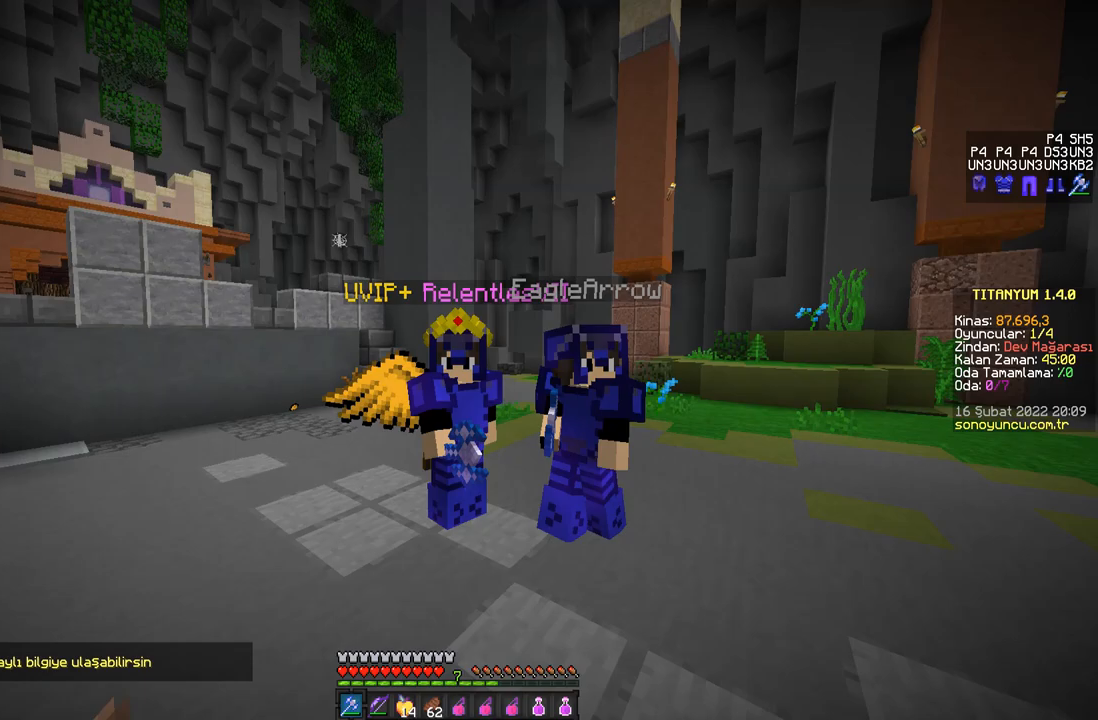
Gameplay with keyboard and mouse; each line is a JSON object with the keys and mouse buttons held at the frame after it. "events" lists presses ("down") and releases ("up") of "a", "d", "s", "space", "w", "mouse_left" and "mouse_right" between this image and that frame as [ms after this image, input, new state], when the widget could be followed in between. "mouse_left", "mouse_right" = the "left", "right" buttons of the "mouse" list. No other keys are recorded. Fast repeated clicks can show as one long hold. Mouse movement is not recorded.
{"keys": [], "mouse": ["left"], "events": [[434, "mouse_left", "down"]]}
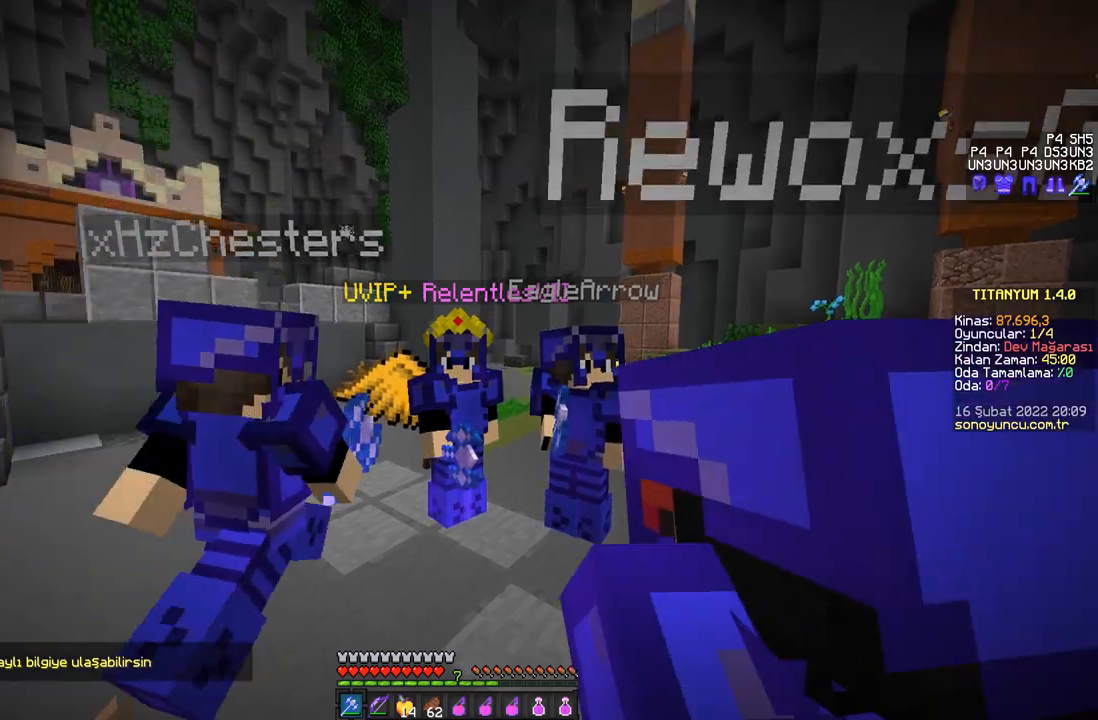
{"keys": [], "mouse": [], "events": [[33, "mouse_left", "up"]]}
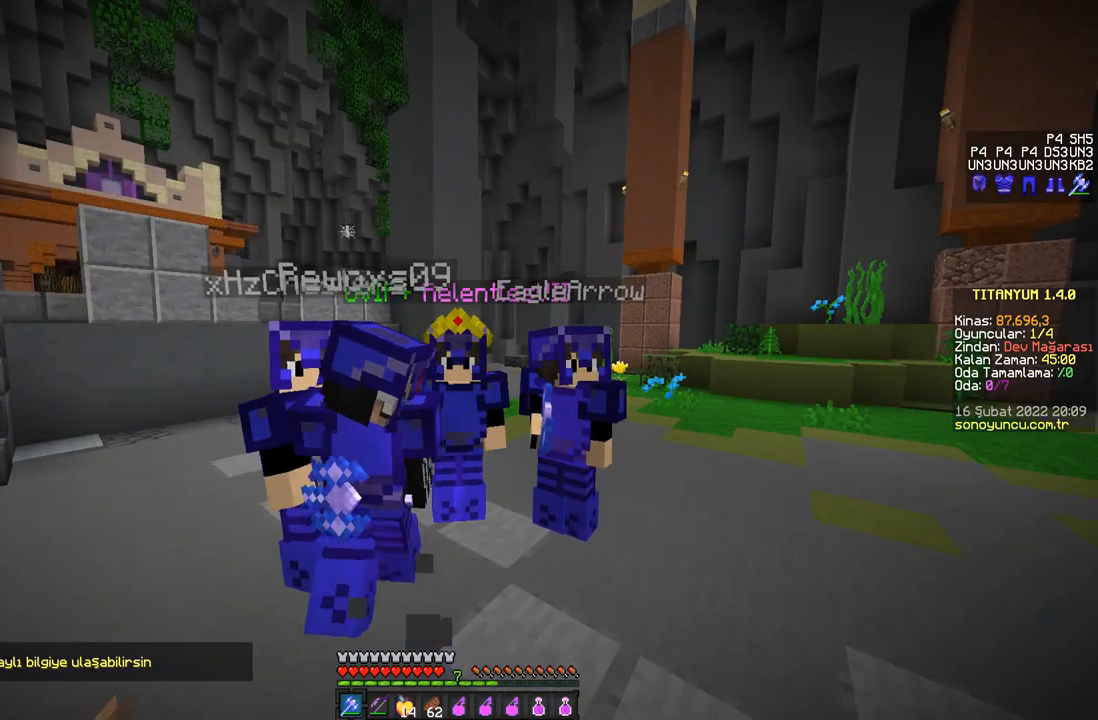
{"keys": [], "mouse": [], "events": []}
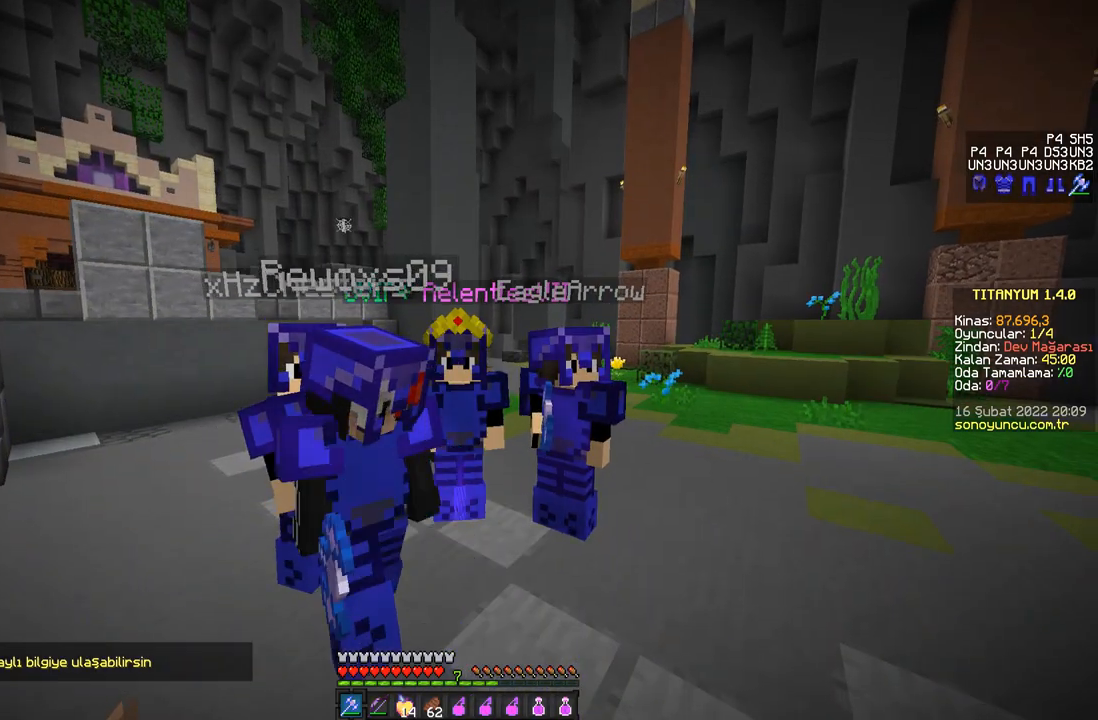
{"keys": [], "mouse": [], "events": []}
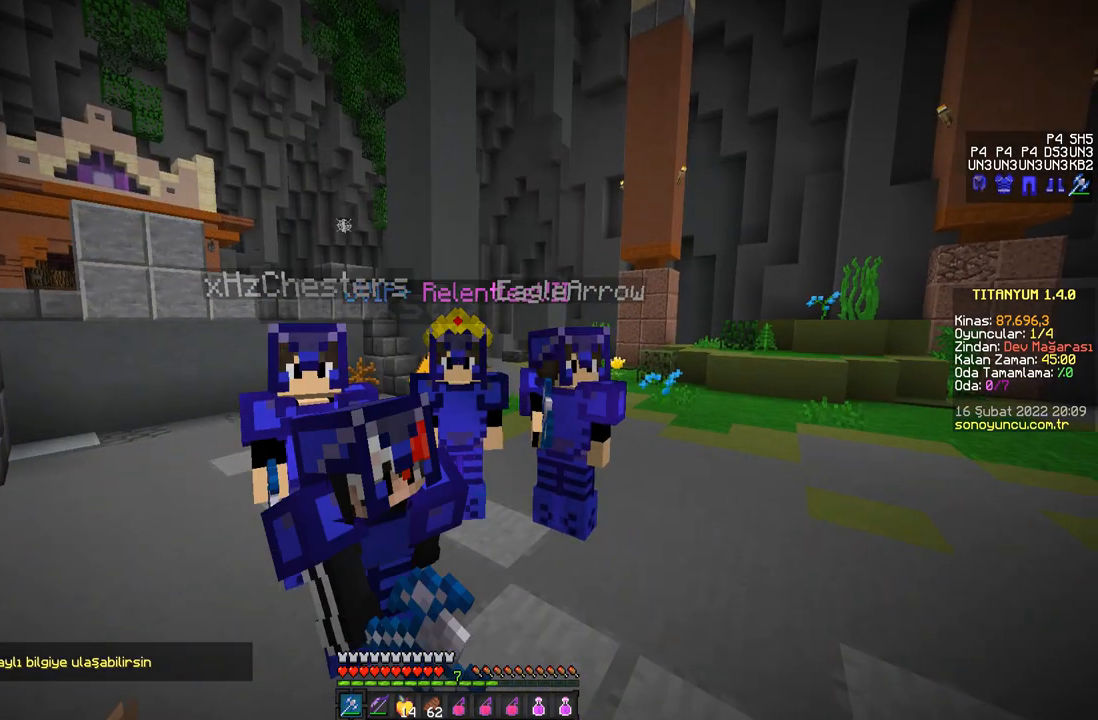
{"keys": [], "mouse": [], "events": [[367, "mouse_left", "down"], [434, "mouse_left", "up"]]}
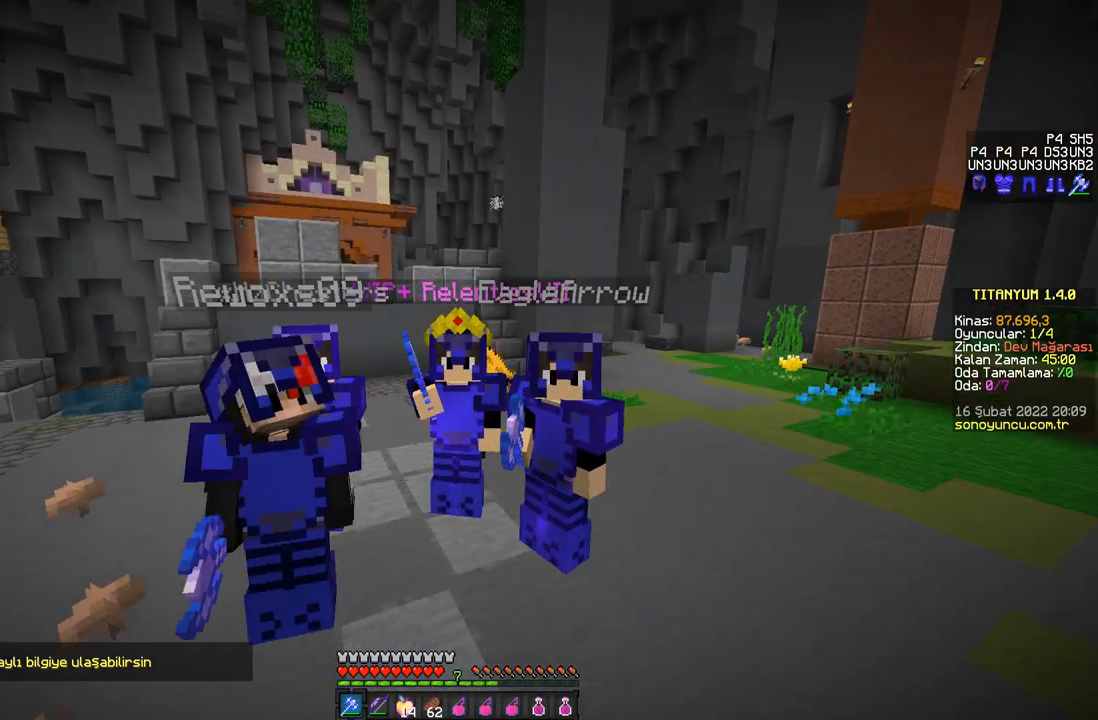
{"keys": [], "mouse": [], "events": [[34, "mouse_left", "down"], [117, "mouse_left", "up"], [267, "mouse_left", "down"], [301, "mouse_left", "up"]]}
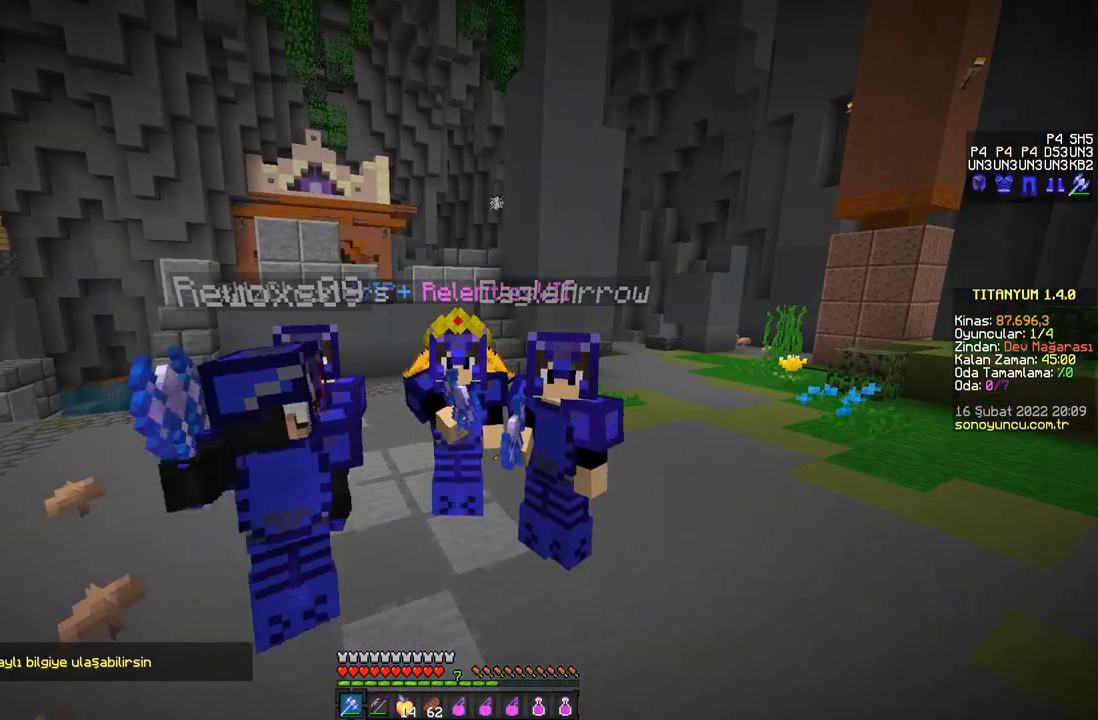
{"keys": [], "mouse": [], "events": []}
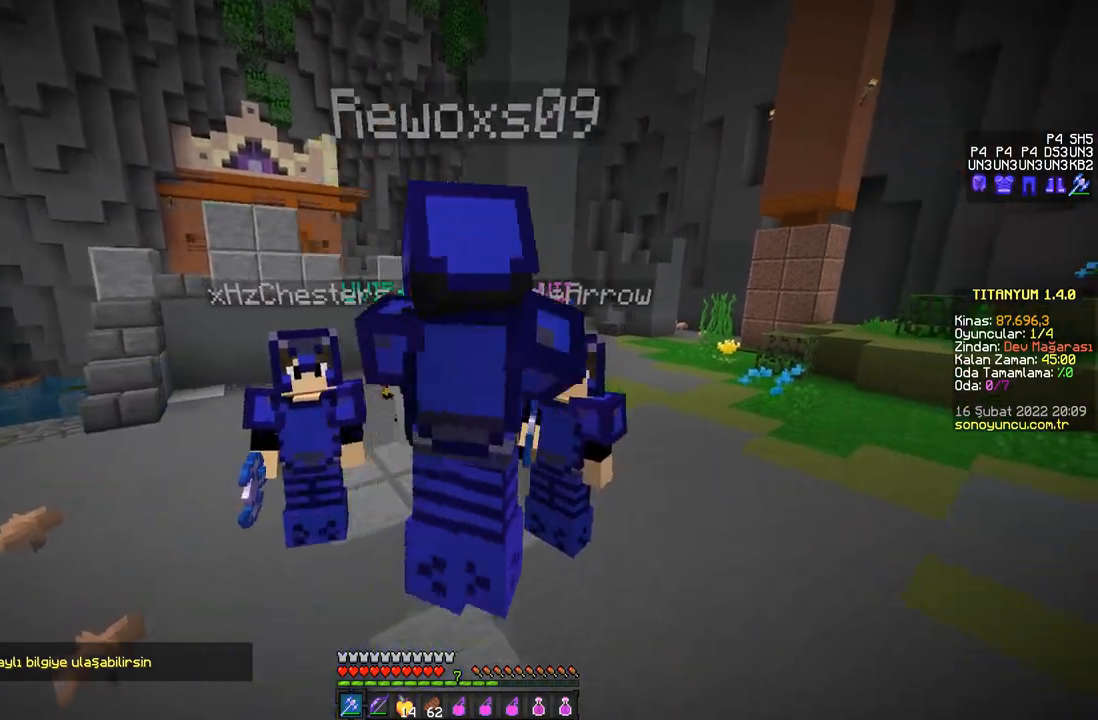
{"keys": [], "mouse": [], "events": [[316, "mouse_left", "down"], [417, "mouse_left", "up"]]}
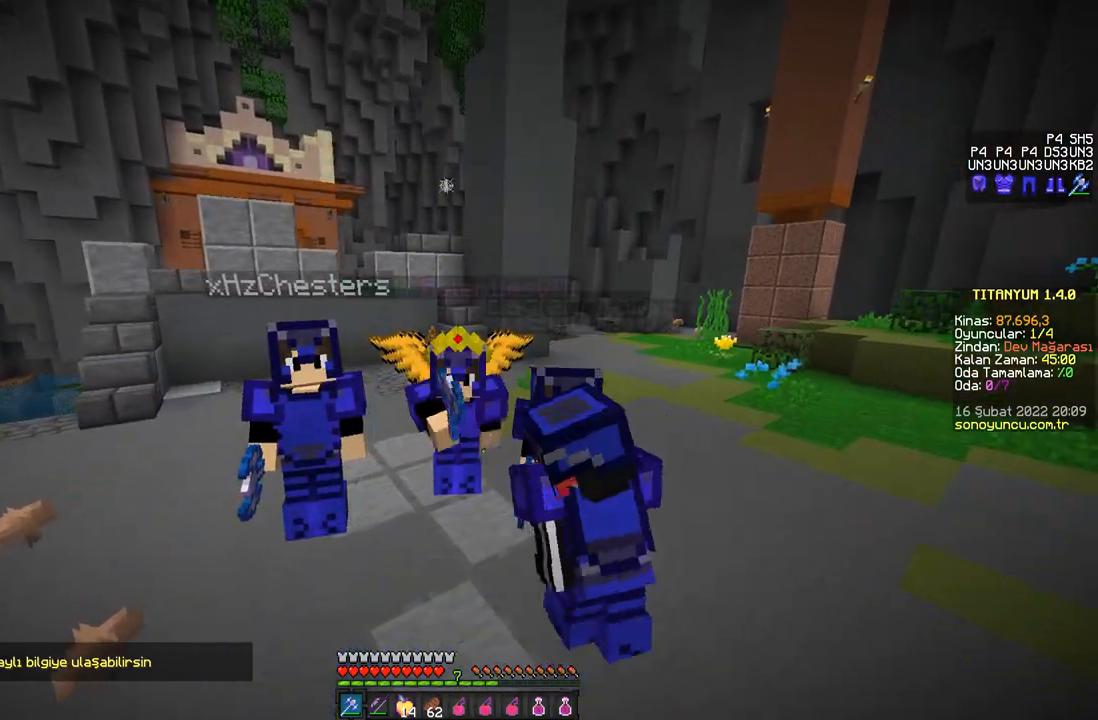
{"keys": ["w"], "mouse": [], "events": [[17, "mouse_left", "down"], [100, "mouse_left", "up"], [417, "w", "down"]]}
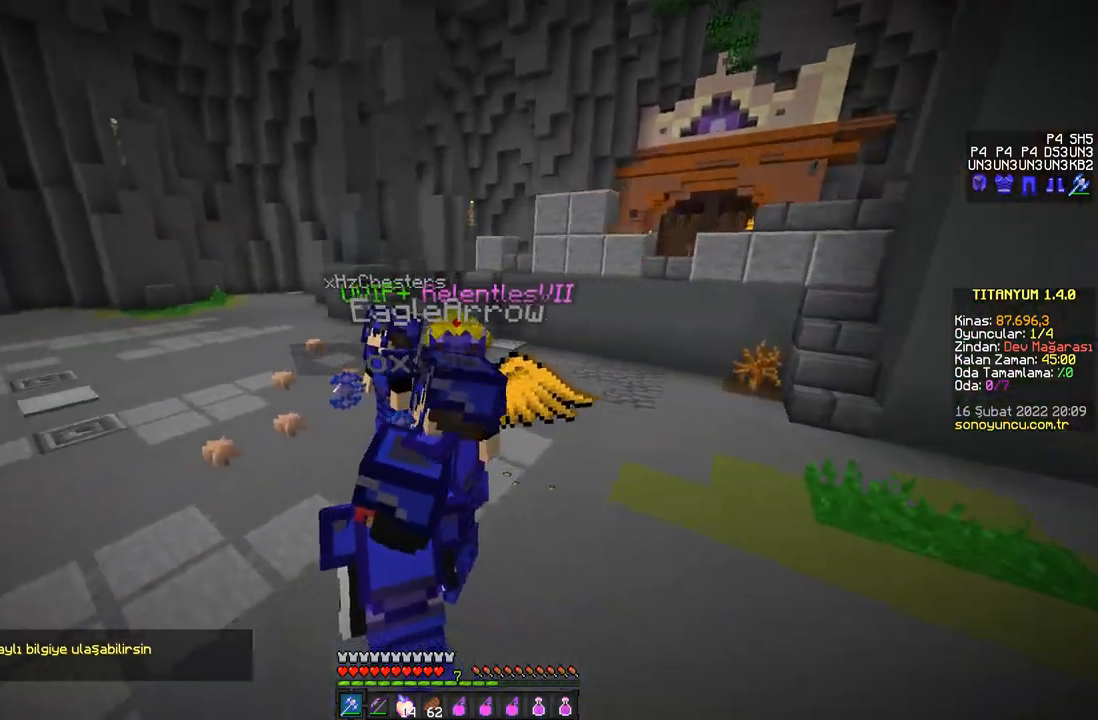
{"keys": ["space", "w"], "mouse": [], "events": [[67, "space", "down"]]}
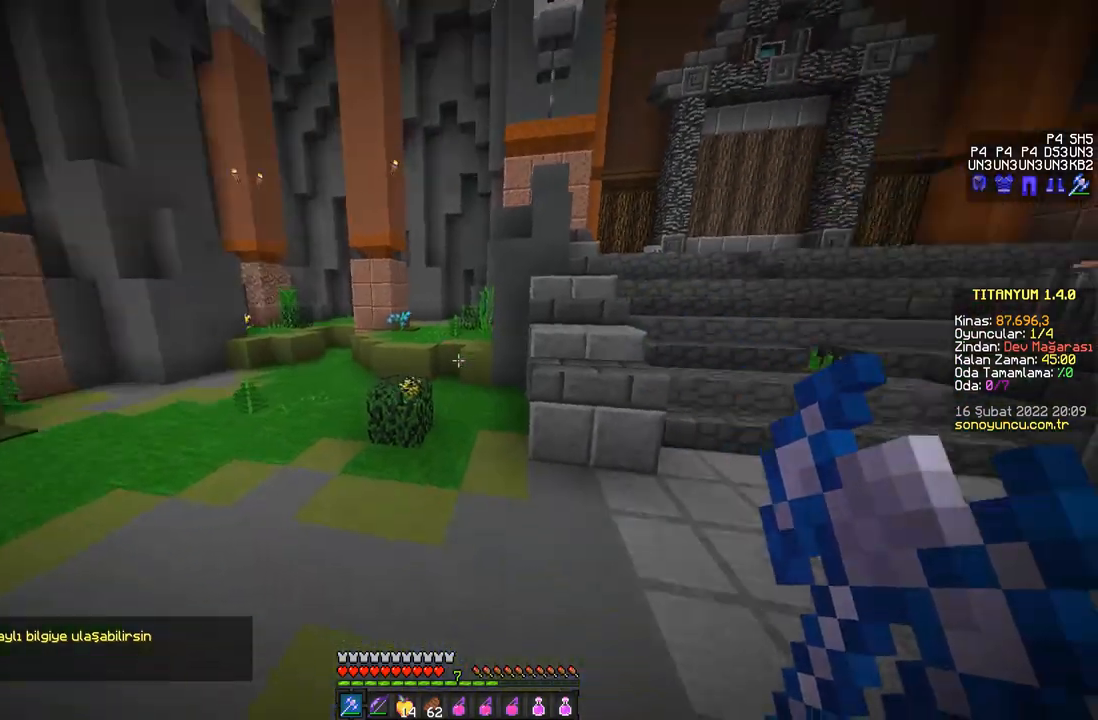
{"keys": ["space", "w"], "mouse": [], "events": []}
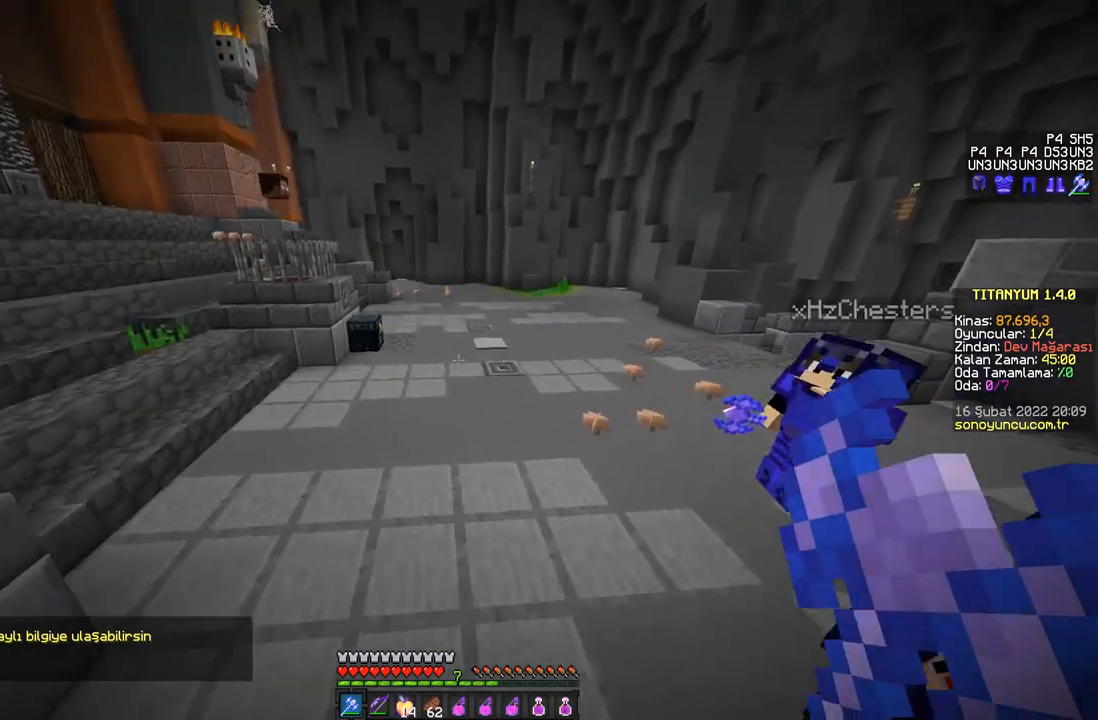
{"keys": ["space", "w"], "mouse": [], "events": []}
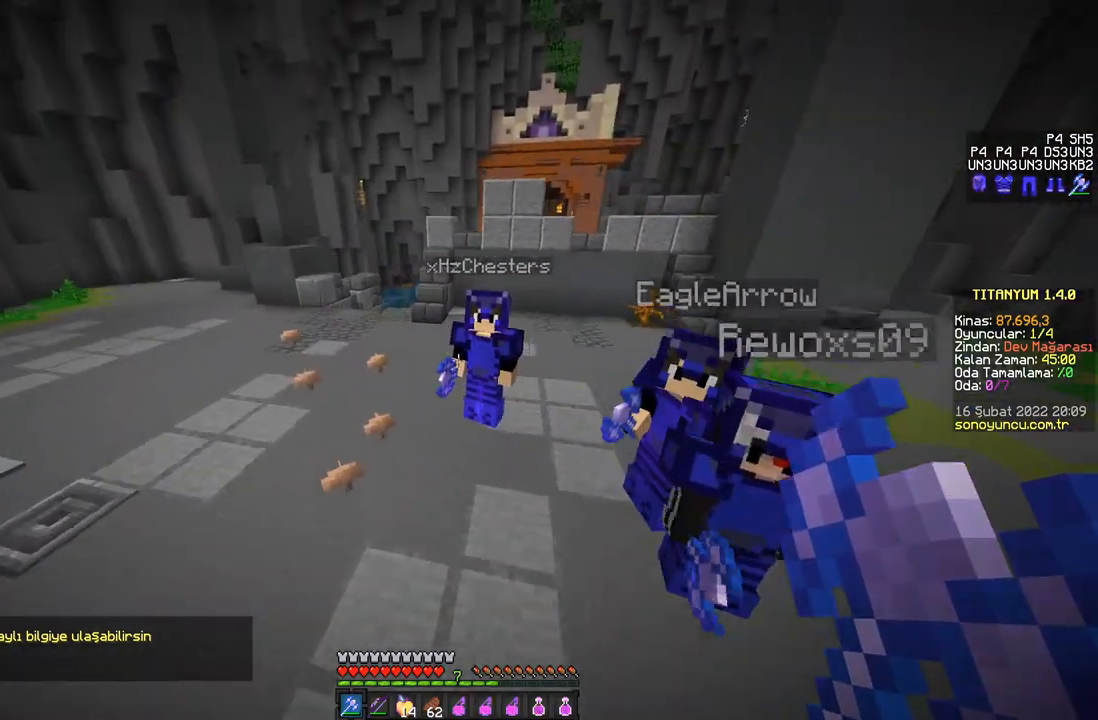
{"keys": ["space", "w"], "mouse": [], "events": []}
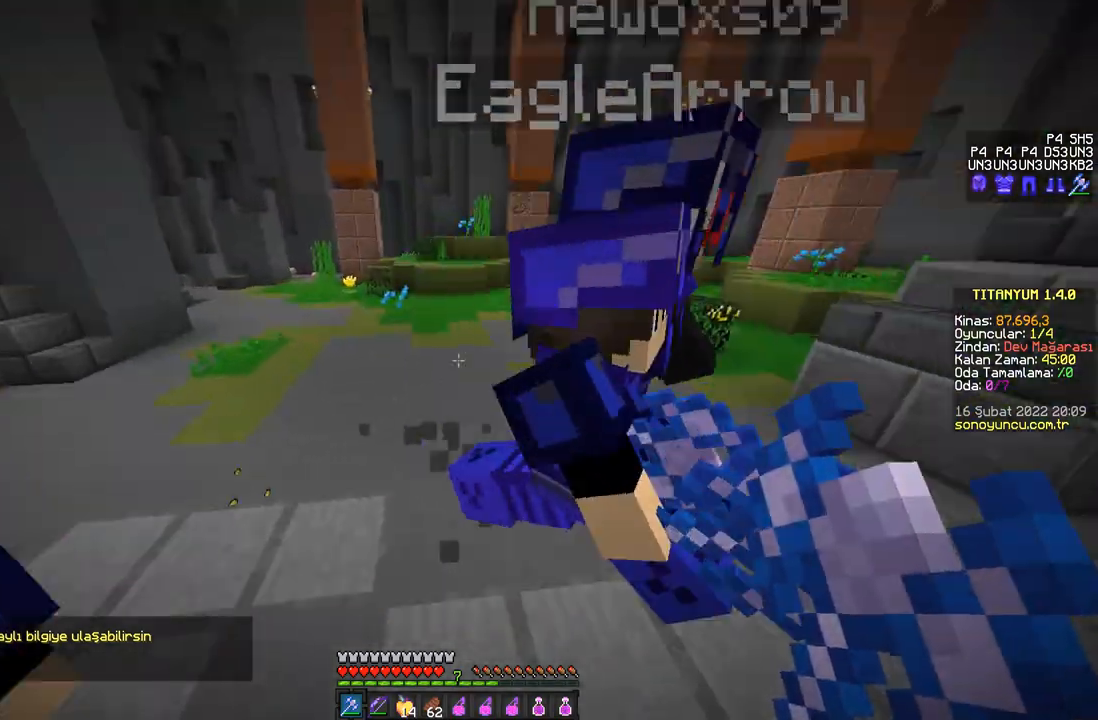
{"keys": ["space", "w"], "mouse": [], "events": []}
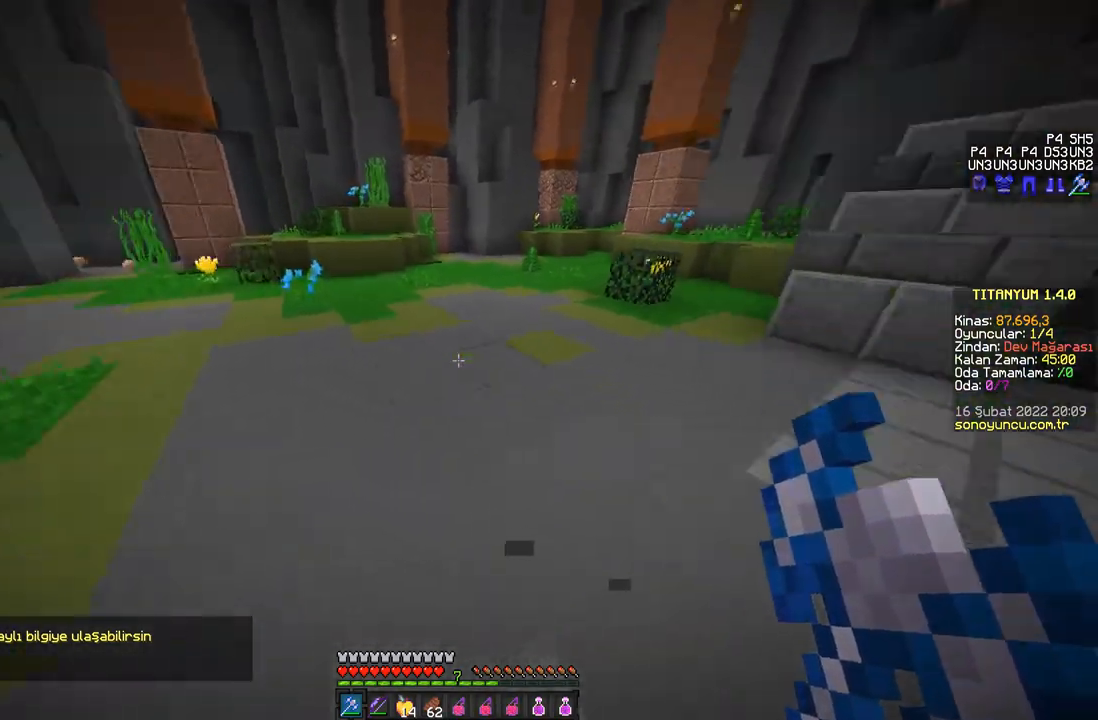
{"keys": ["space", "w"], "mouse": [], "events": []}
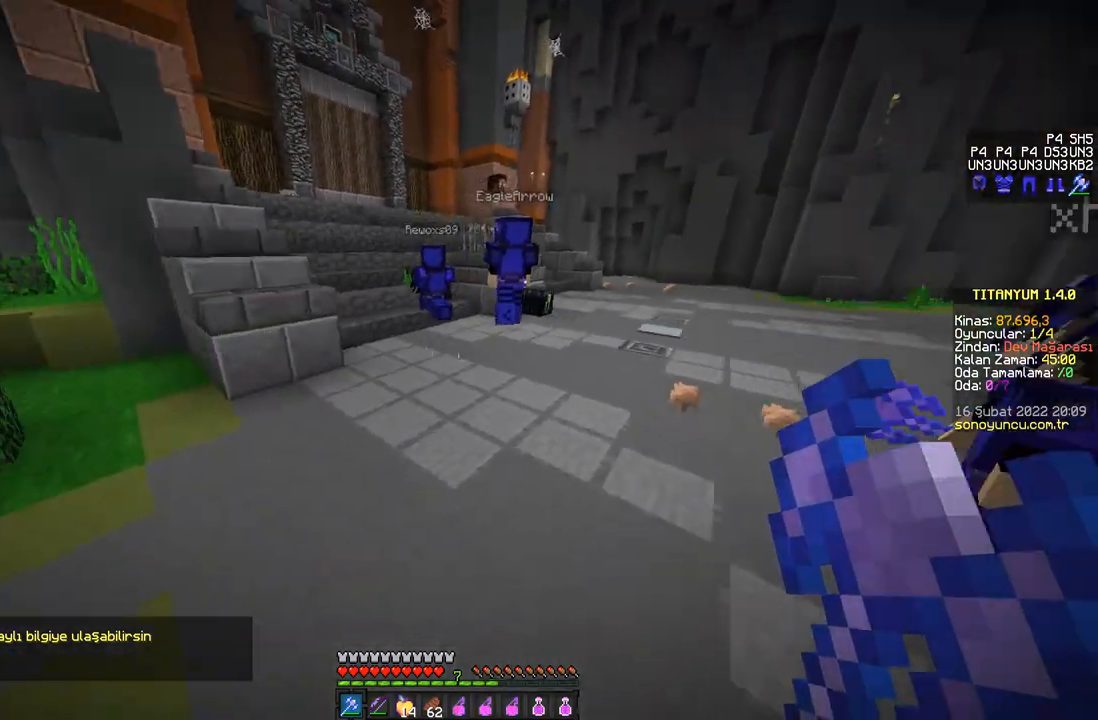
{"keys": ["space", "w"], "mouse": [], "events": []}
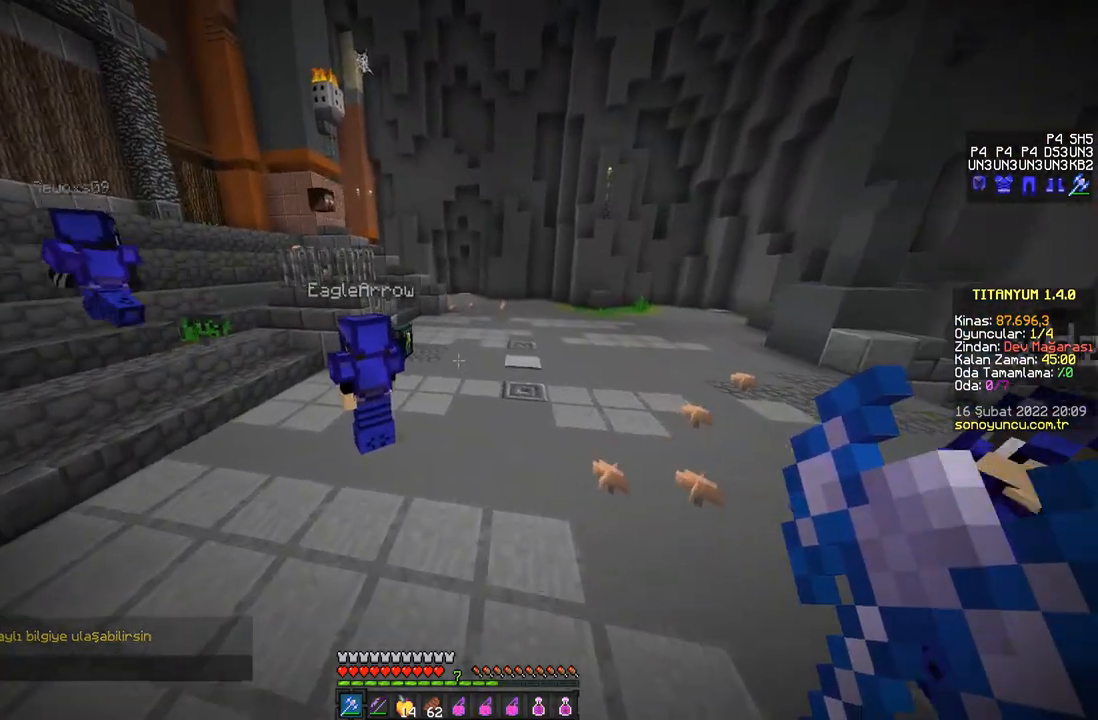
{"keys": ["space", "w"], "mouse": [], "events": []}
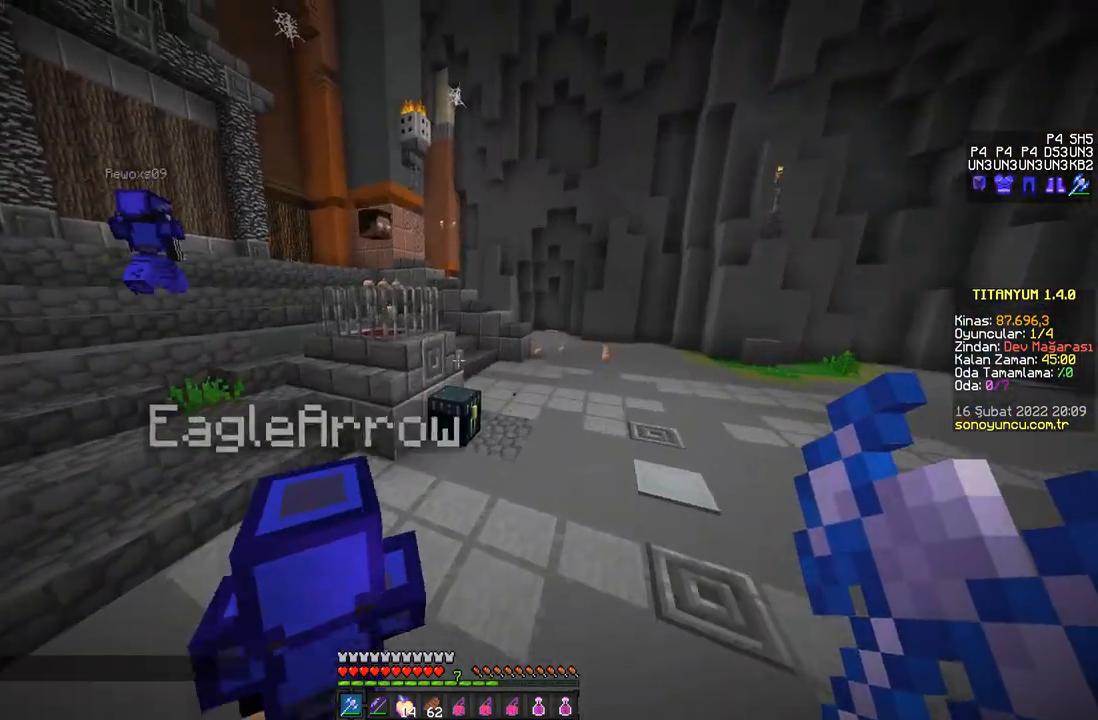
{"keys": ["space", "w"], "mouse": [], "events": [[51, "space", "up"], [484, "space", "down"]]}
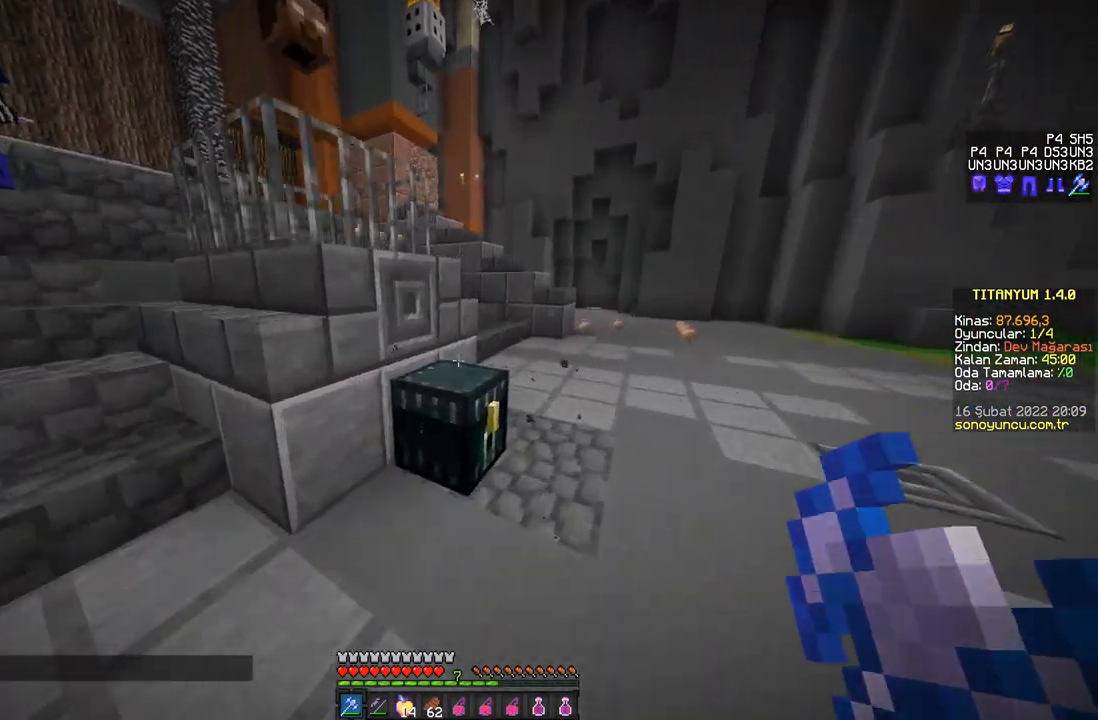
{"keys": ["space", "w"], "mouse": [], "events": [[267, "space", "up"], [450, "space", "down"]]}
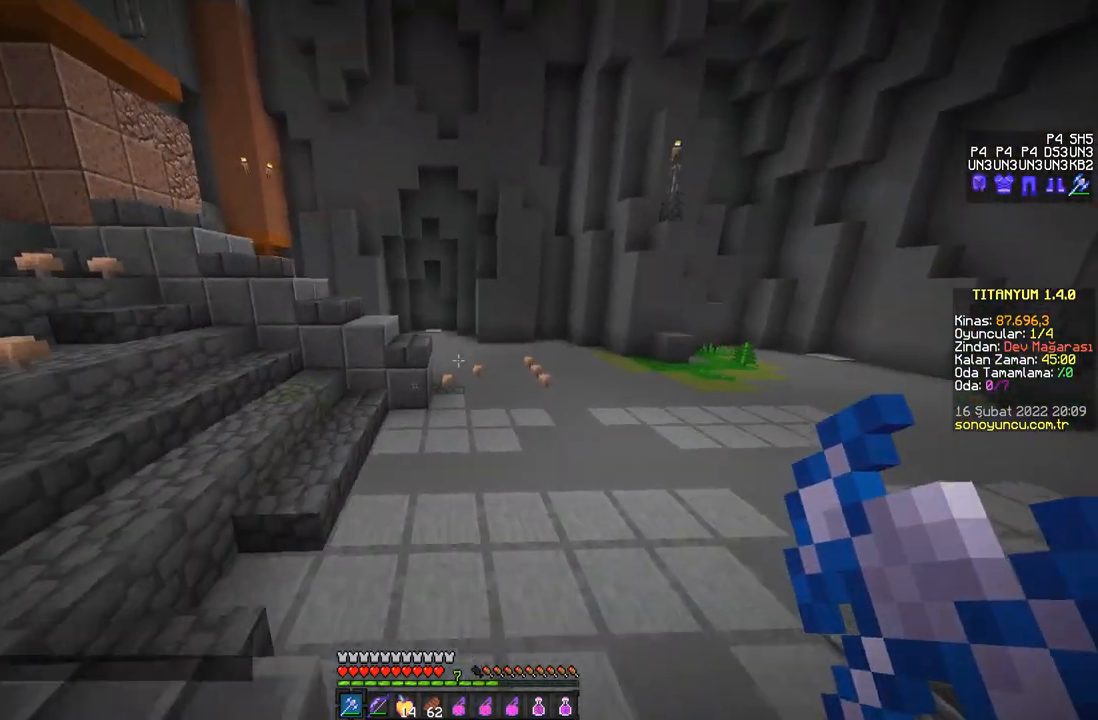
{"keys": ["space", "w"], "mouse": [], "events": []}
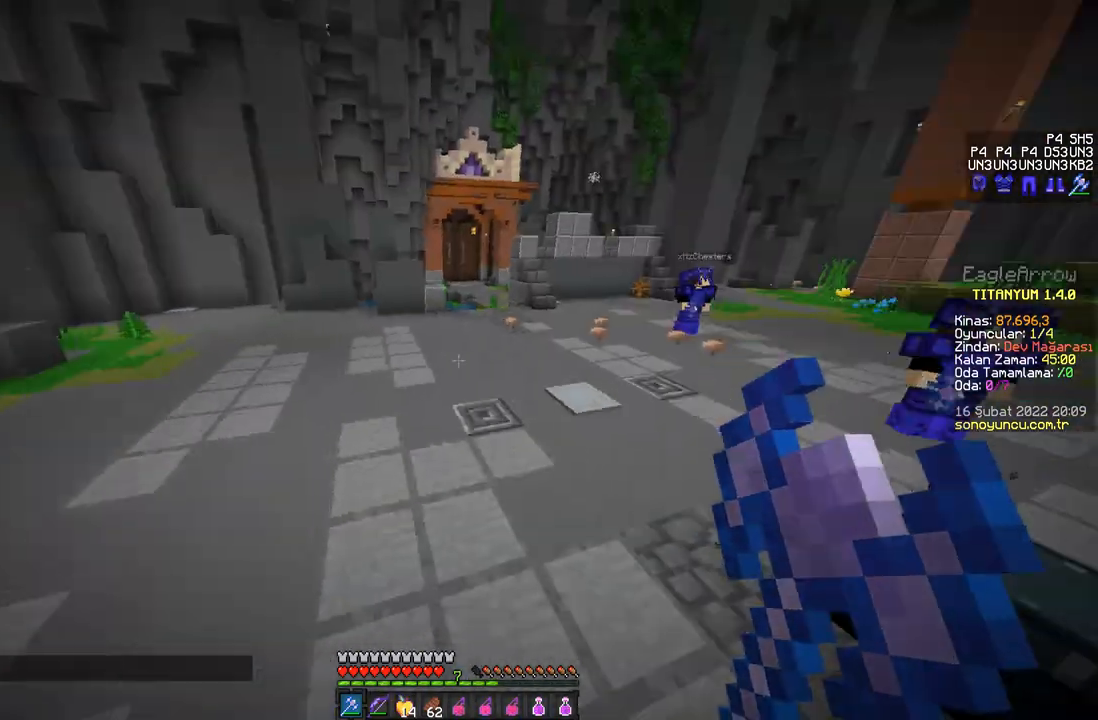
{"keys": ["space", "w"], "mouse": [], "events": []}
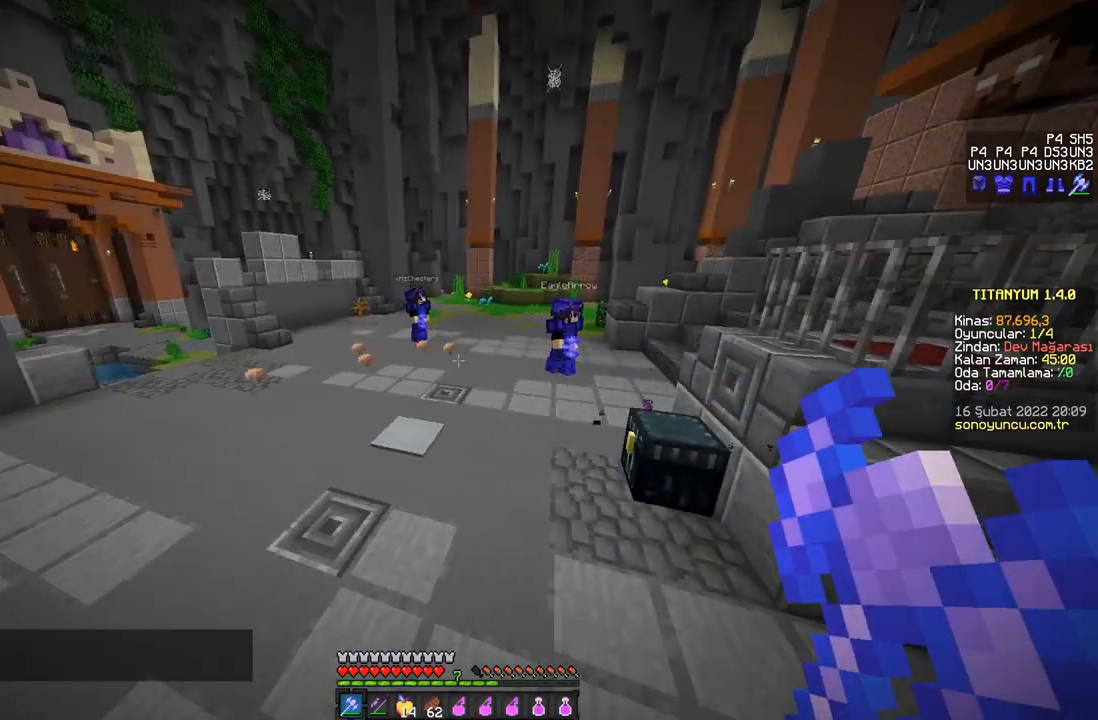
{"keys": ["w"], "mouse": [], "events": [[434, "space", "up"]]}
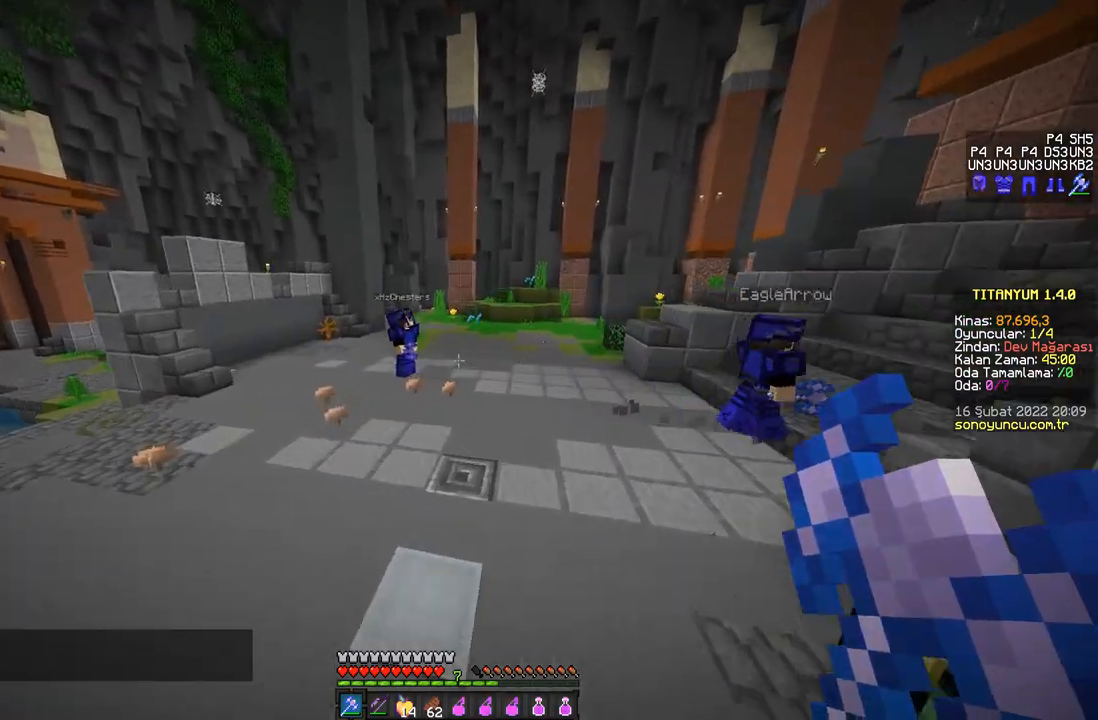
{"keys": ["space", "w"], "mouse": [], "events": [[184, "space", "down"]]}
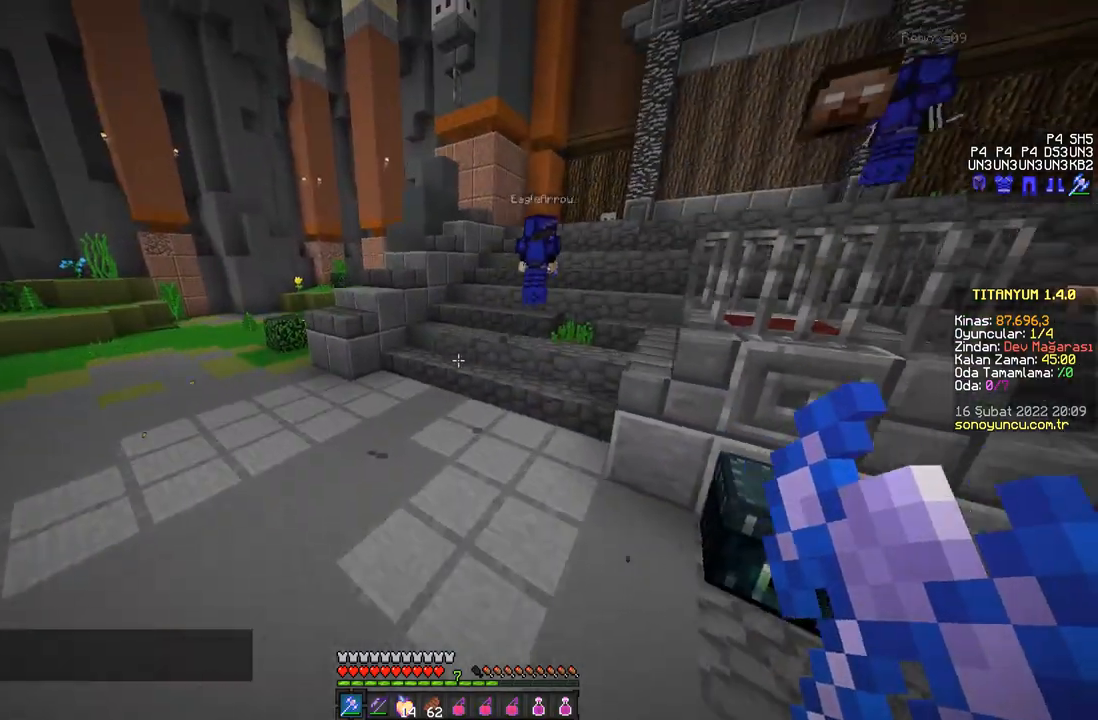
{"keys": ["w"], "mouse": [], "events": [[33, "space", "up"]]}
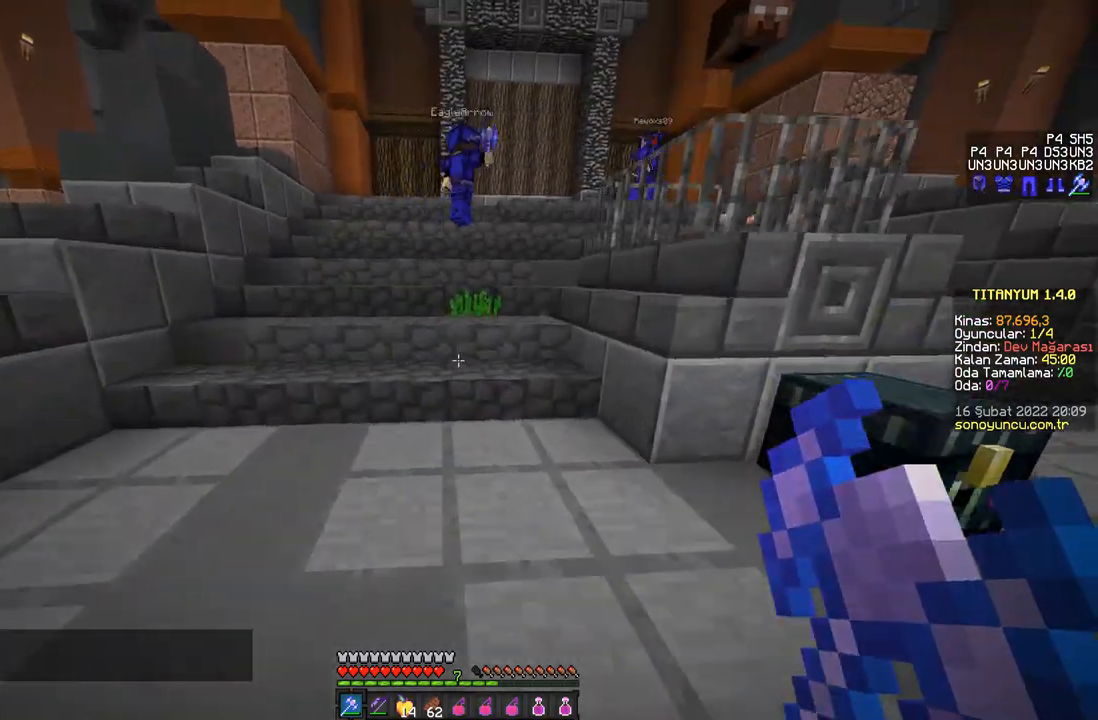
{"keys": ["space", "w"], "mouse": [], "events": [[167, "space", "down"]]}
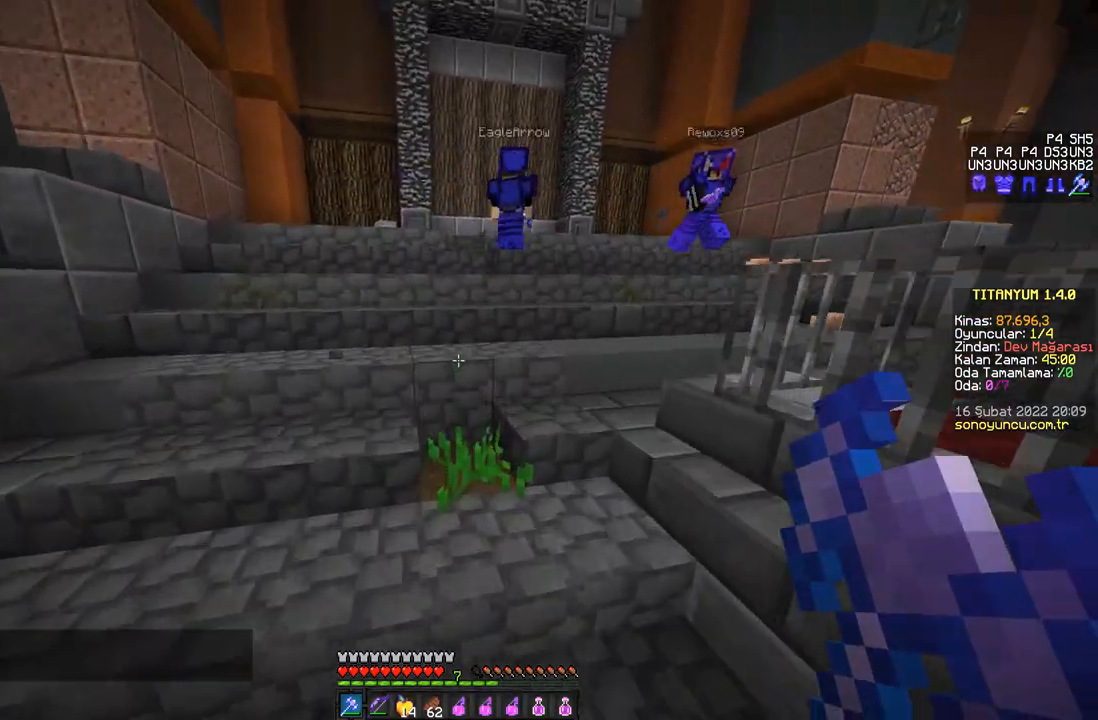
{"keys": ["space", "w"], "mouse": [], "events": [[33, "space", "up"], [283, "space", "down"]]}
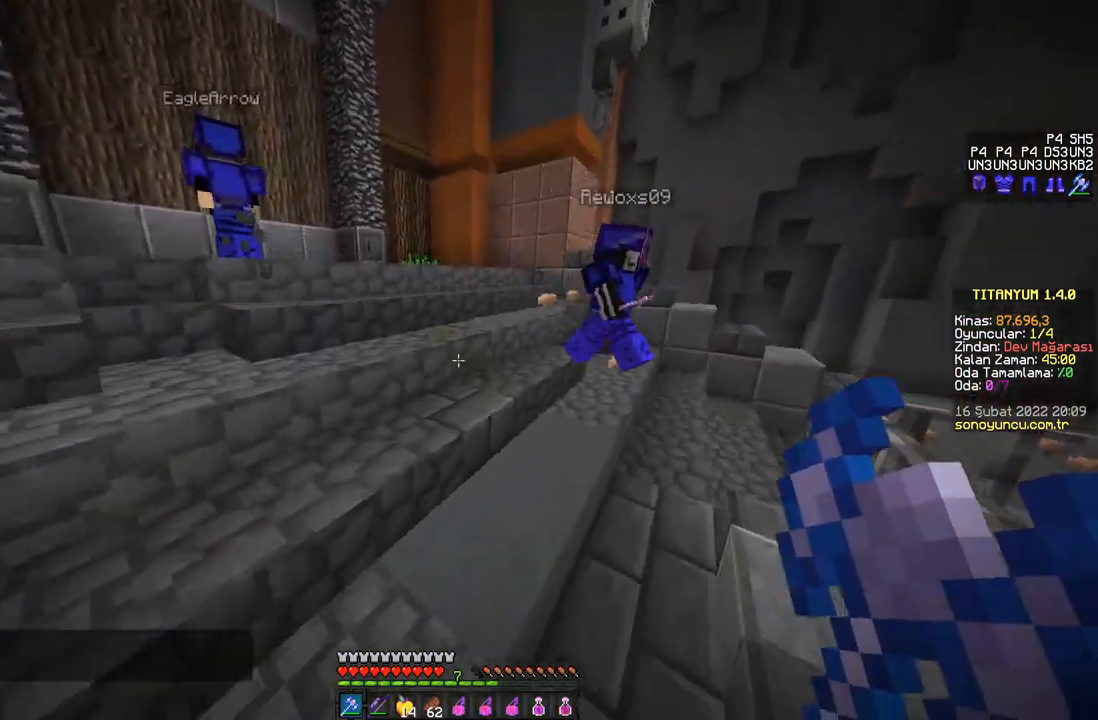
{"keys": ["space", "w"], "mouse": [], "events": []}
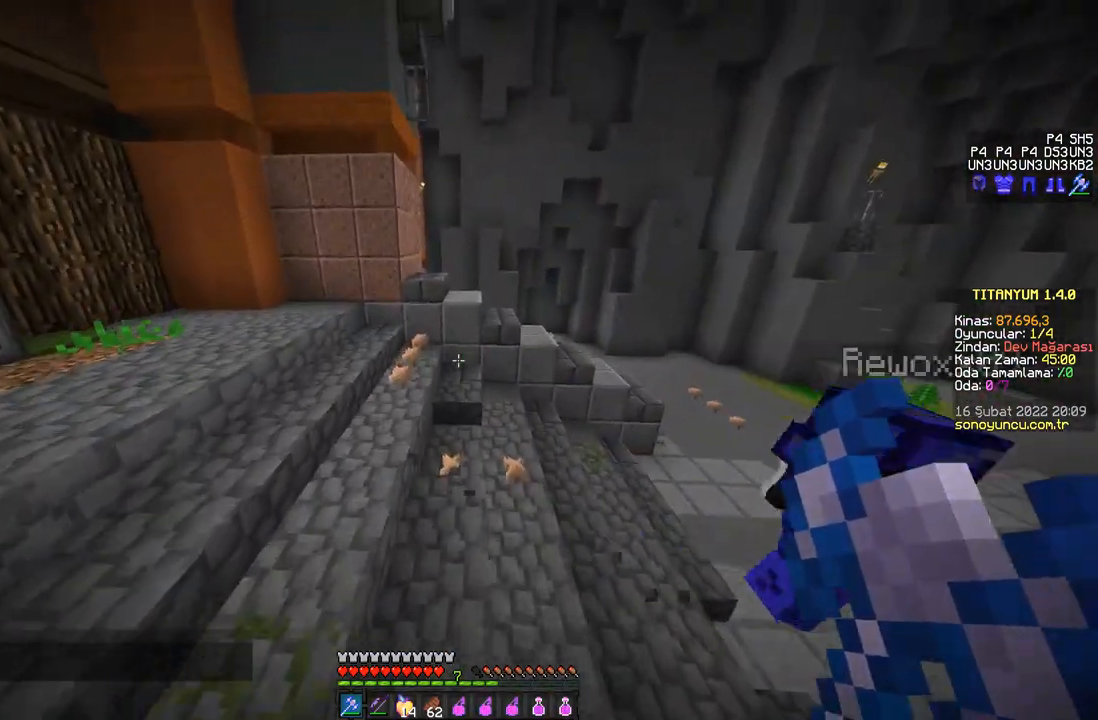
{"keys": ["w"], "mouse": [], "events": [[116, "space", "up"]]}